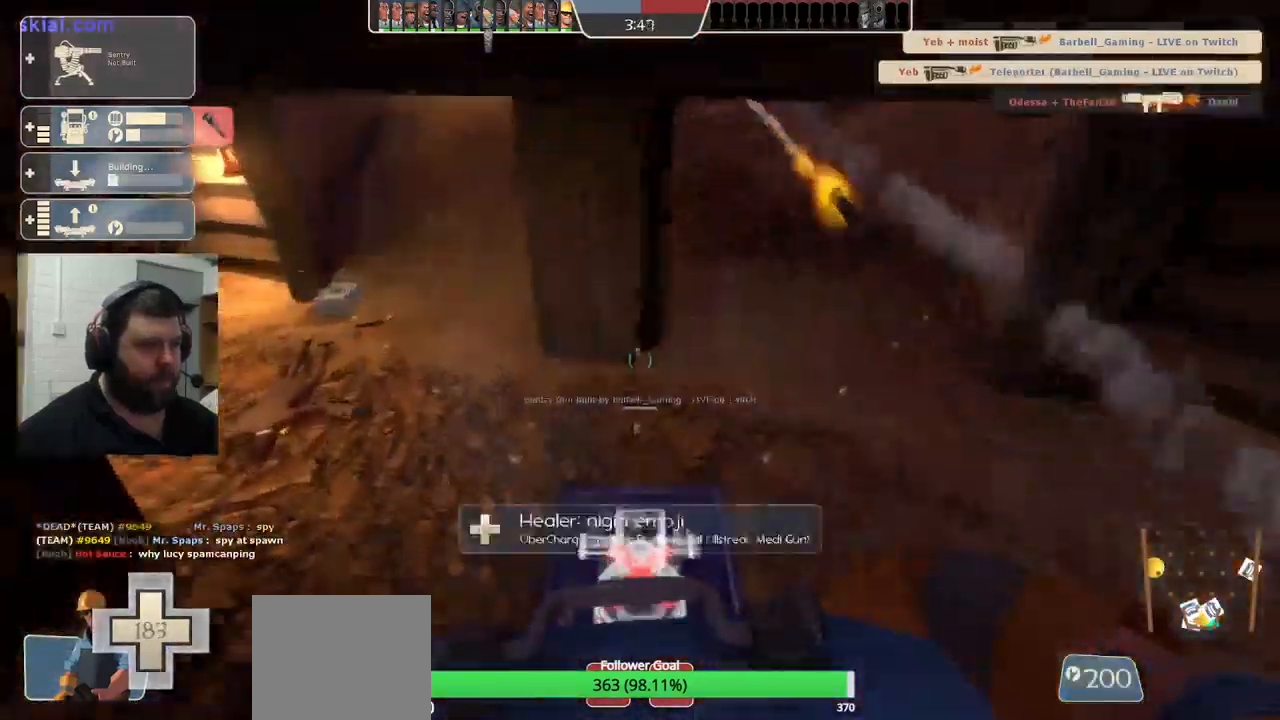
Gameplay with a controller (PlayStation layout); each line is a JSON object with the inputs held at the frame after it. "events" lists button and stick changes between this image and that frame as [ms after this image, input, new state], when the widget could be followed in between.
{"buttons": ["R2"], "left_stick": "up-left", "right_stick": "center", "events": [[167, "left_stick", "up-left"], [483, "R2", "down"]]}
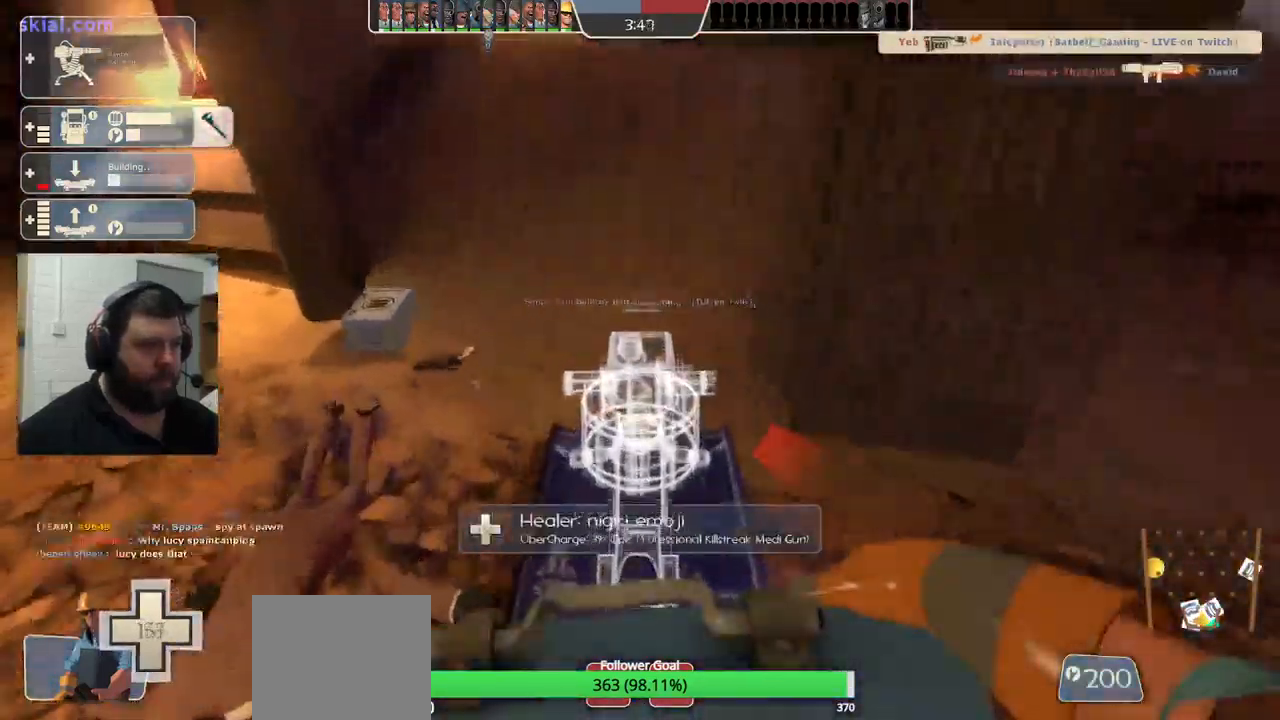
{"buttons": [], "left_stick": "up", "right_stick": "down-left", "events": [[200, "R2", "up"], [400, "right_stick", "down-left"], [484, "left_stick", "up"]]}
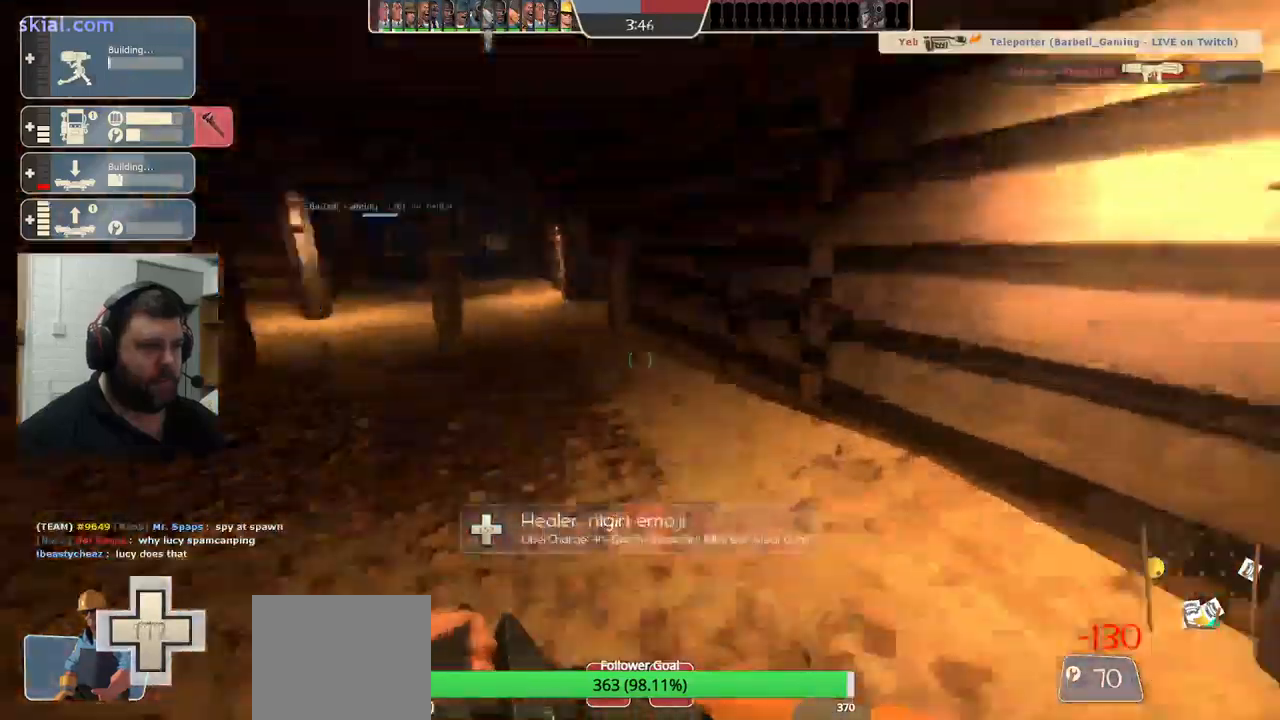
{"buttons": [], "left_stick": "up", "right_stick": "center", "events": [[67, "right_stick", "center"]]}
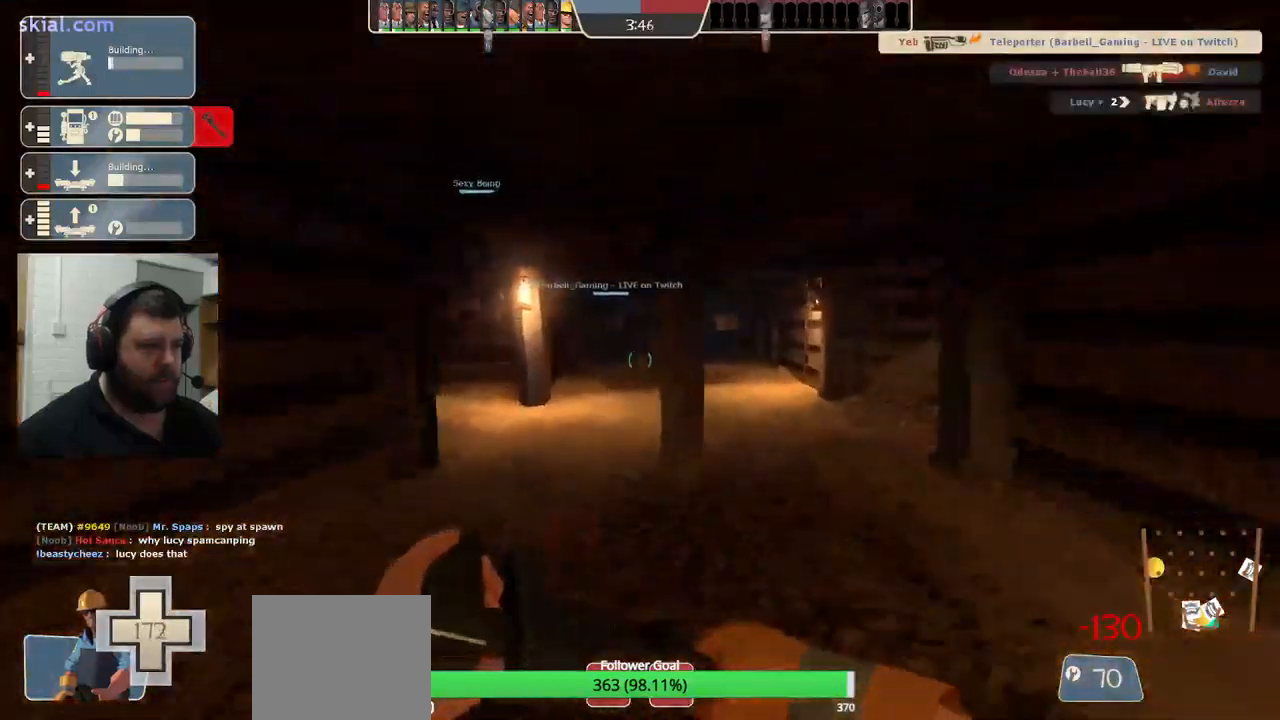
{"buttons": ["R1"], "left_stick": "up", "right_stick": "center", "events": [[267, "R1", "down"], [334, "R1", "up"], [417, "R1", "down"]]}
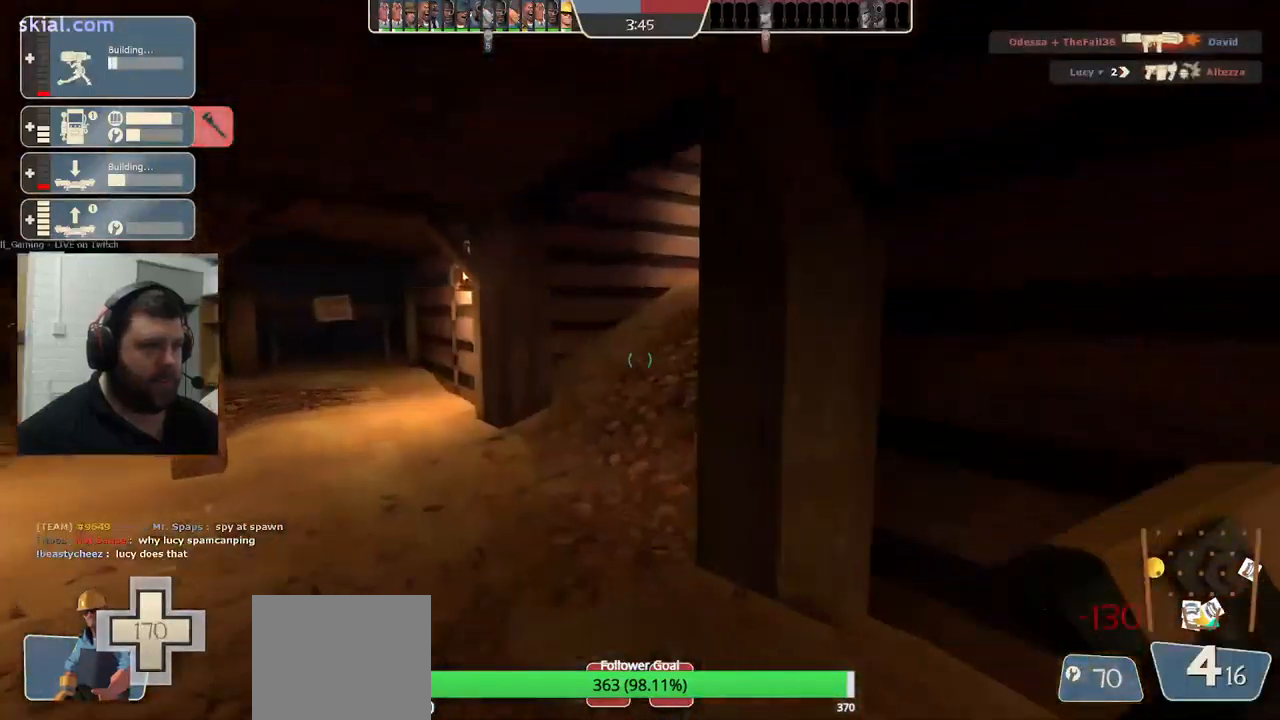
{"buttons": [], "left_stick": "up", "right_stick": "center", "events": [[17, "R1", "up"], [50, "right_stick", "left"], [150, "right_stick", "center"], [267, "right_stick", "left"], [400, "right_stick", "center"]]}
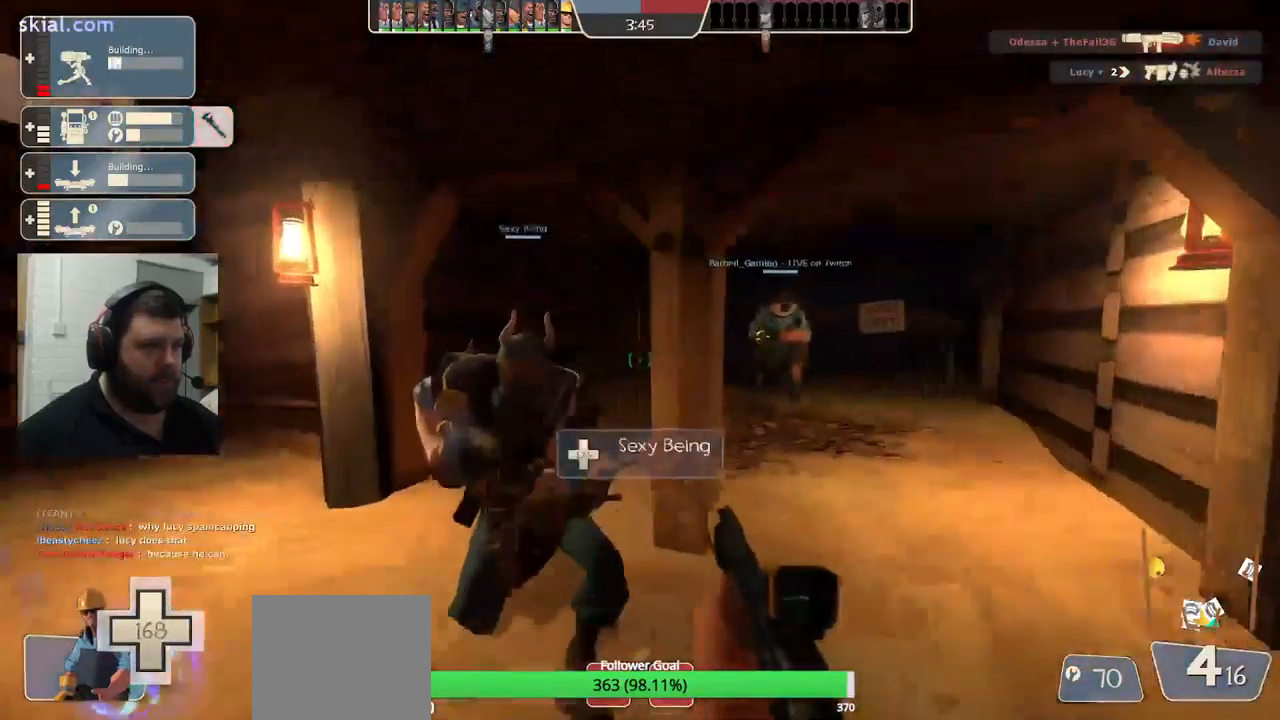
{"buttons": [], "left_stick": "right", "right_stick": "right", "events": [[267, "left_stick", "center"], [400, "right_stick", "right"], [417, "left_stick", "right"]]}
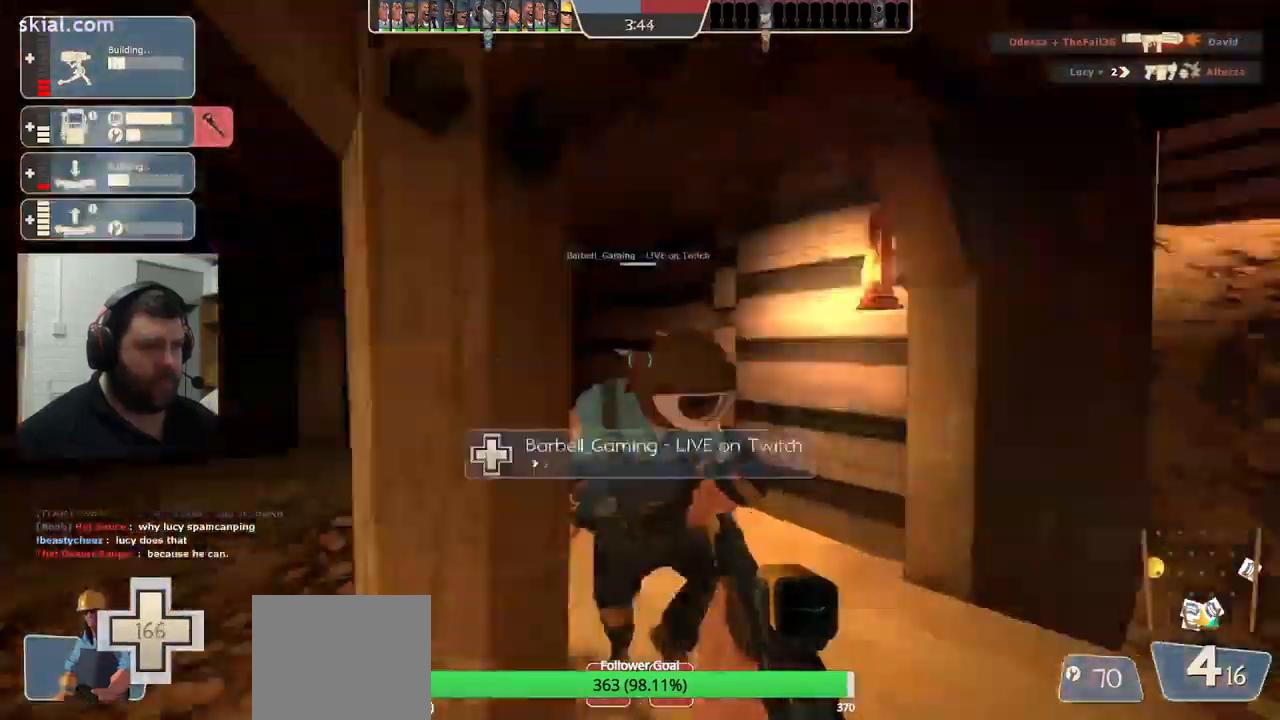
{"buttons": [], "left_stick": "up-left", "right_stick": "left", "events": [[100, "right_stick", "center"], [200, "left_stick", "up"], [300, "right_stick", "left"], [334, "left_stick", "up-left"]]}
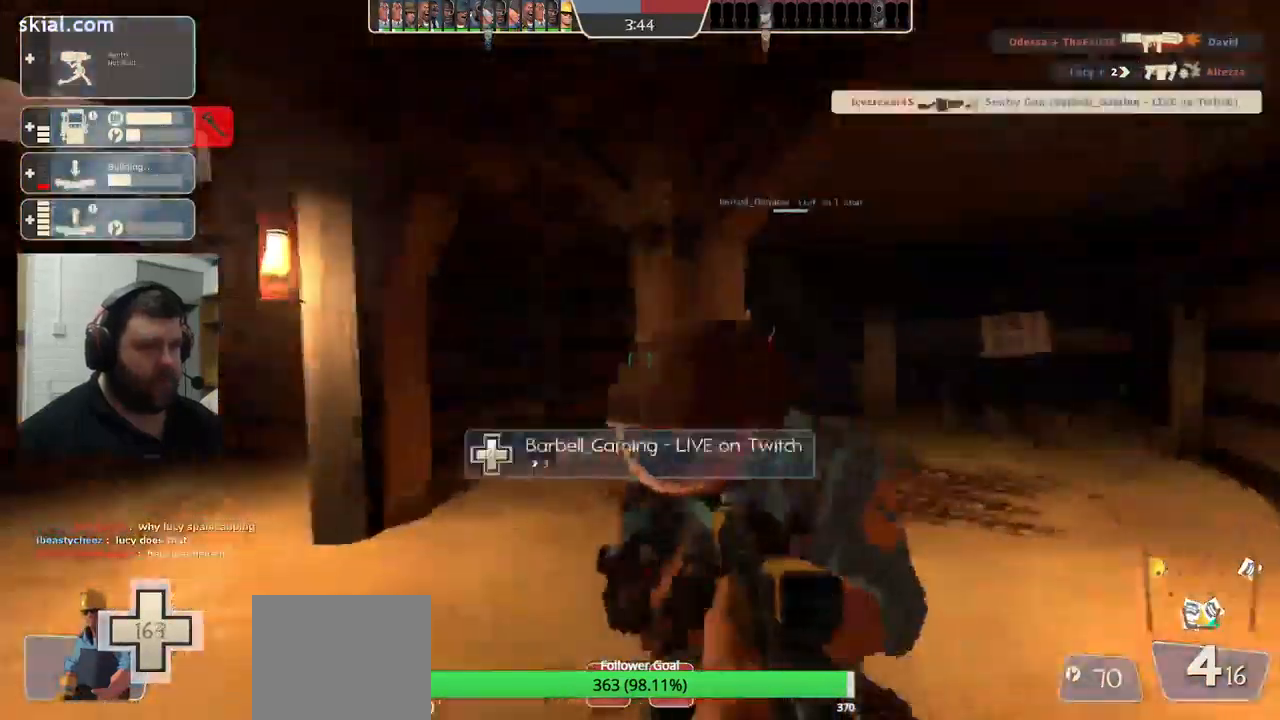
{"buttons": [], "left_stick": "center", "right_stick": "right", "events": [[84, "left_stick", "center"], [184, "DPAD_DOWN", "down"], [250, "DPAD_DOWN", "up"], [317, "right_stick", "center"], [450, "right_stick", "right"]]}
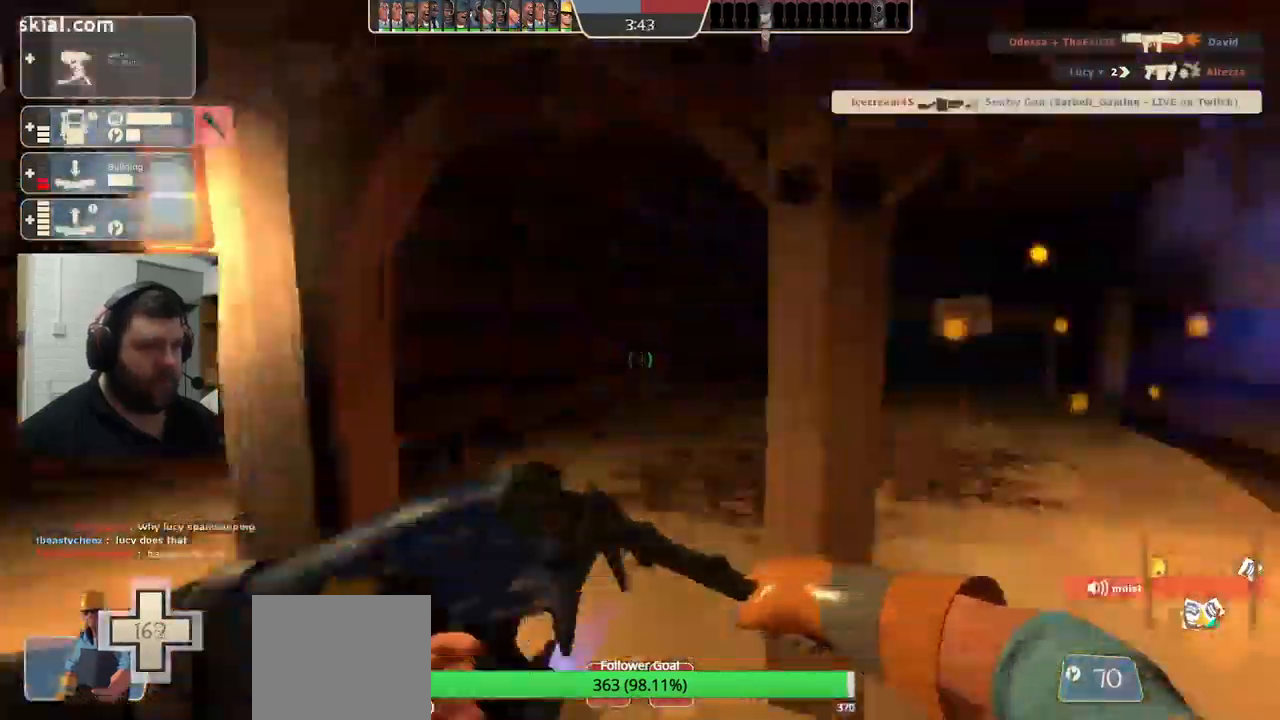
{"buttons": ["R2"], "left_stick": "up", "right_stick": "right", "events": [[184, "R2", "down"], [184, "left_stick", "up"], [217, "right_stick", "center"], [484, "right_stick", "right"]]}
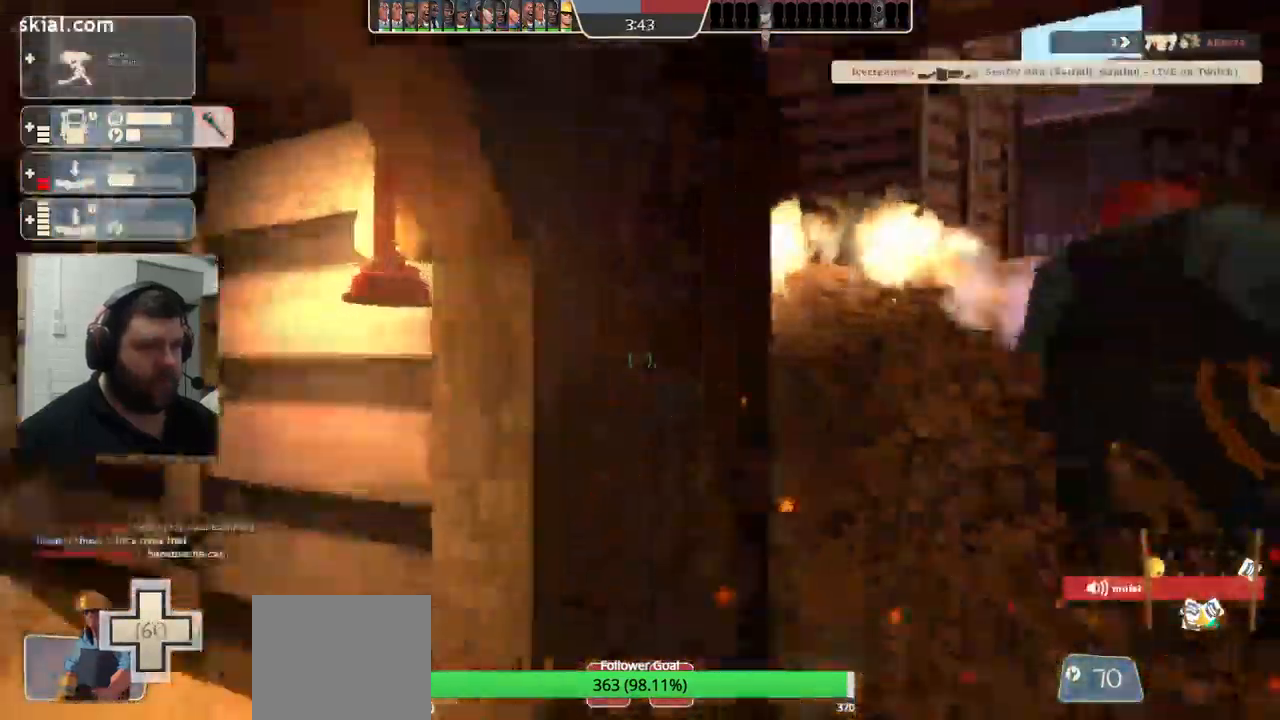
{"buttons": ["R2"], "left_stick": "up", "right_stick": "center", "events": [[150, "right_stick", "center"], [334, "right_stick", "left"], [417, "right_stick", "center"]]}
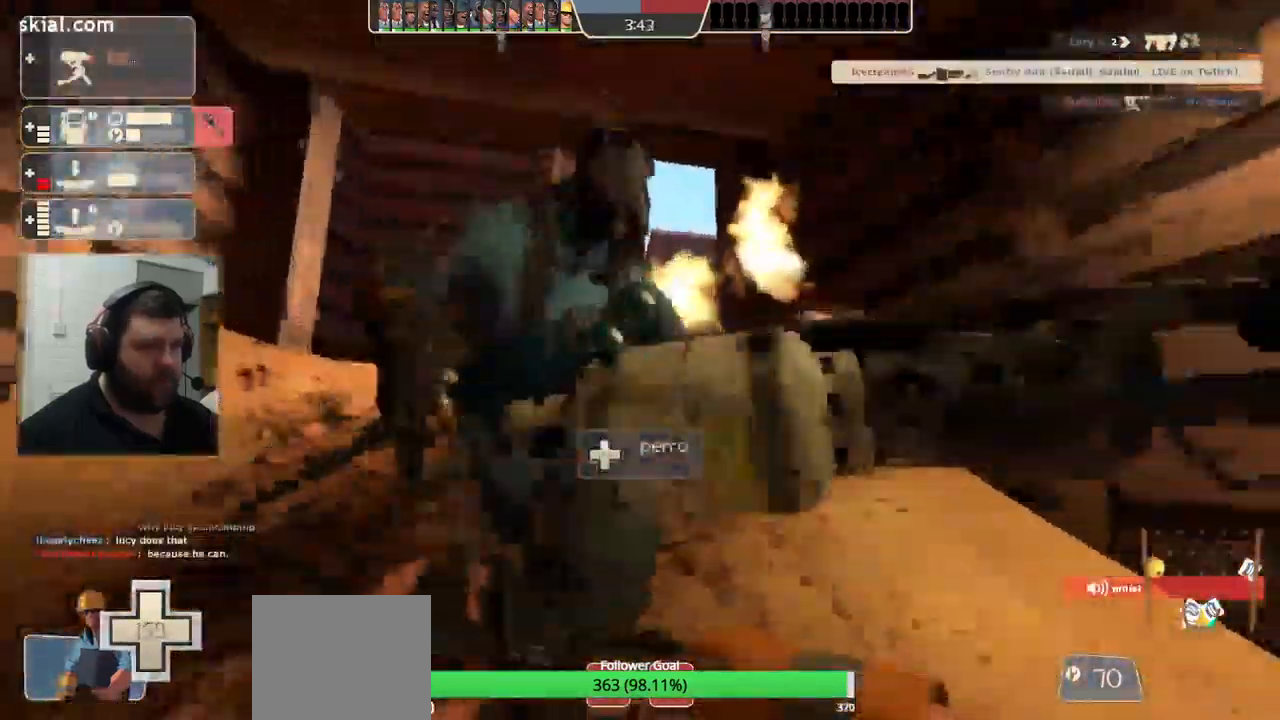
{"buttons": ["R2"], "left_stick": "up", "right_stick": "right", "events": [[450, "right_stick", "right"]]}
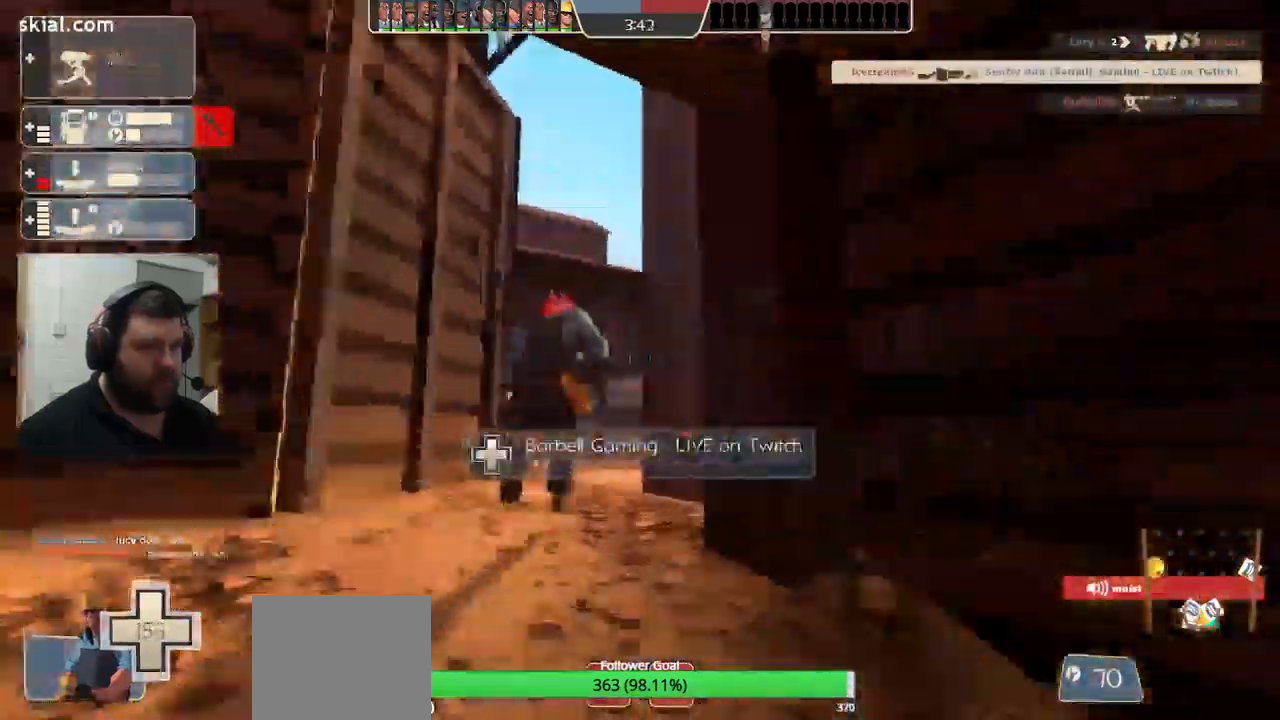
{"buttons": [], "left_stick": "up", "right_stick": "center", "events": [[84, "R2", "up"], [234, "right_stick", "center"]]}
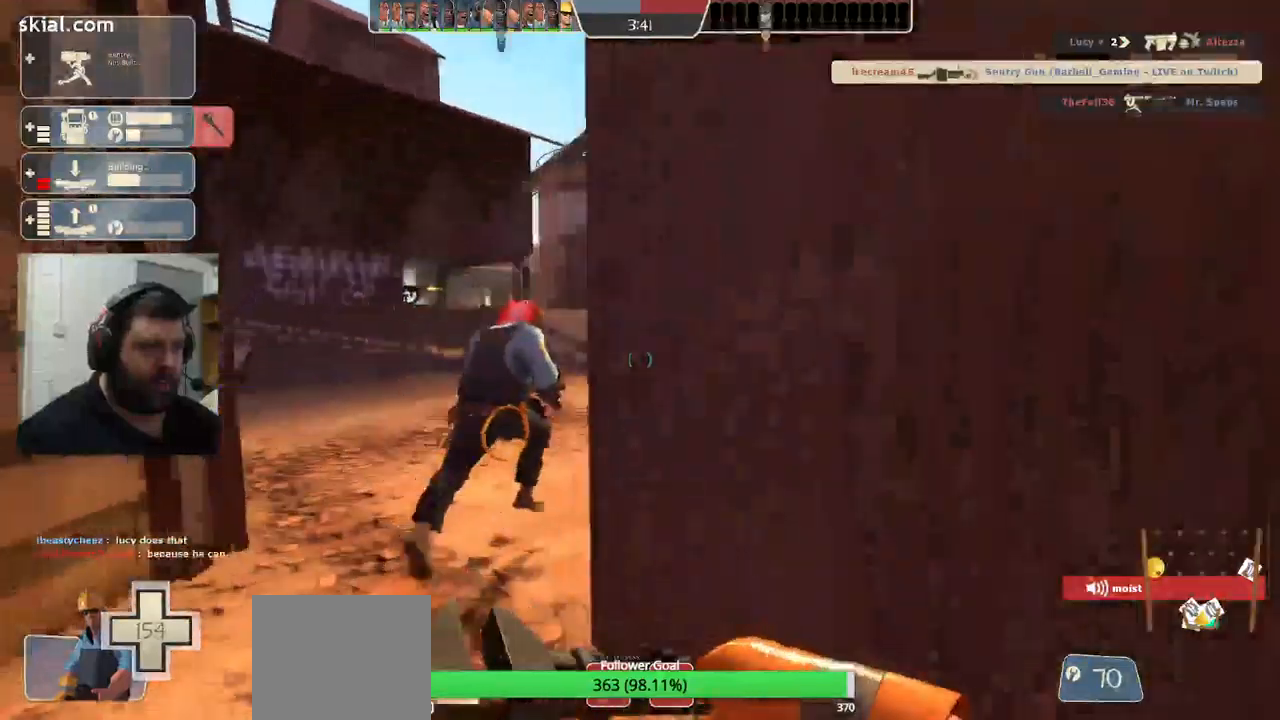
{"buttons": [], "left_stick": "up", "right_stick": "center", "events": []}
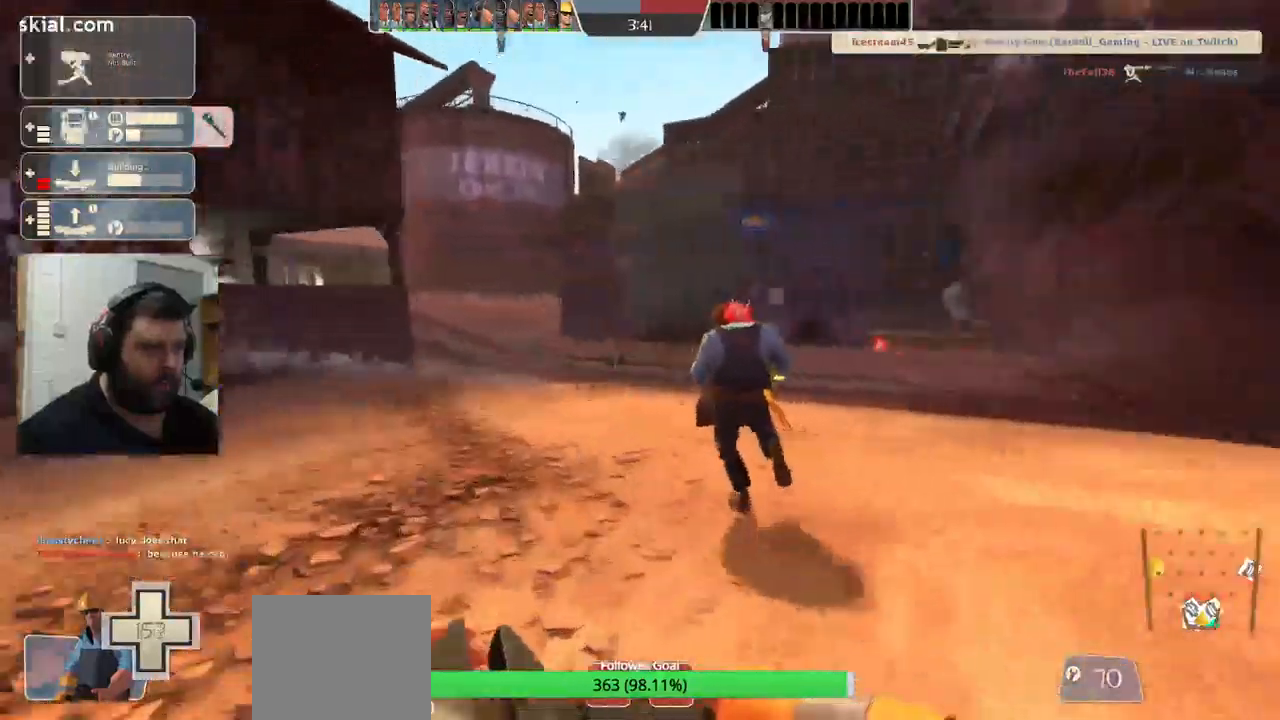
{"buttons": [], "left_stick": "up", "right_stick": "center", "events": [[333, "right_stick", "left"], [383, "right_stick", "center"]]}
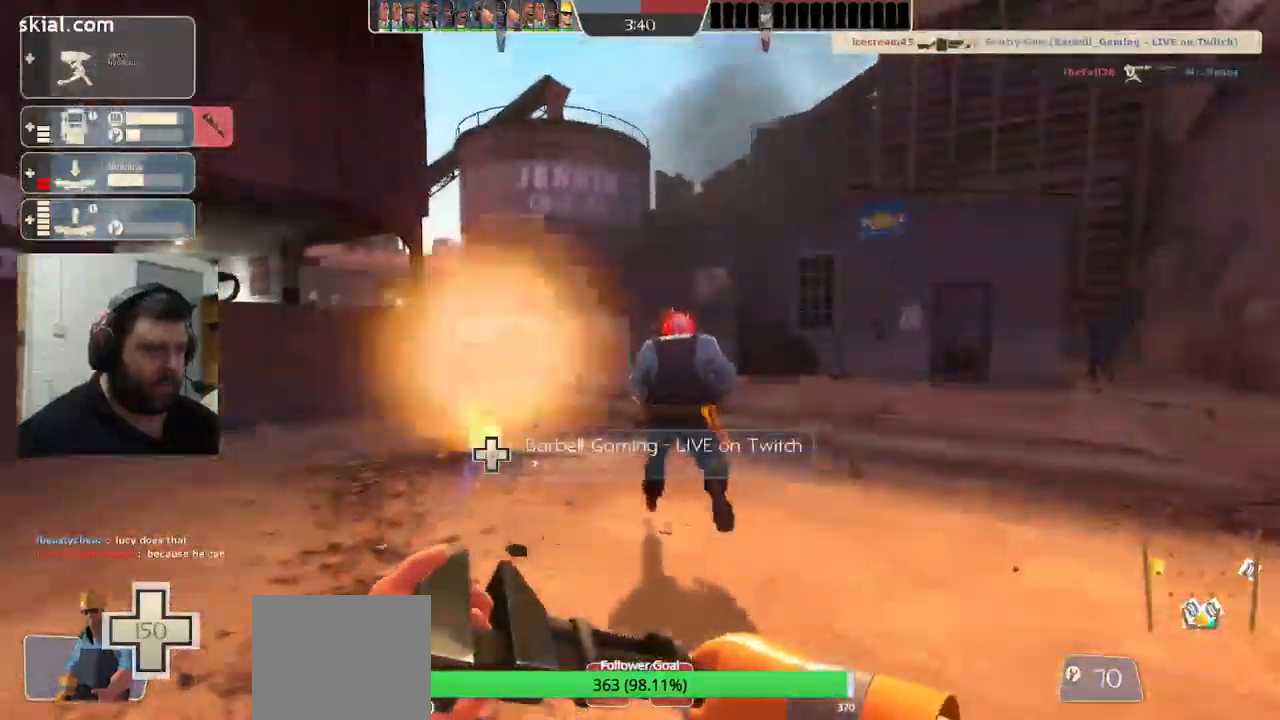
{"buttons": [], "left_stick": "up", "right_stick": "center", "events": [[216, "R1", "down"], [283, "R1", "up"], [350, "R1", "down"], [416, "R1", "up"]]}
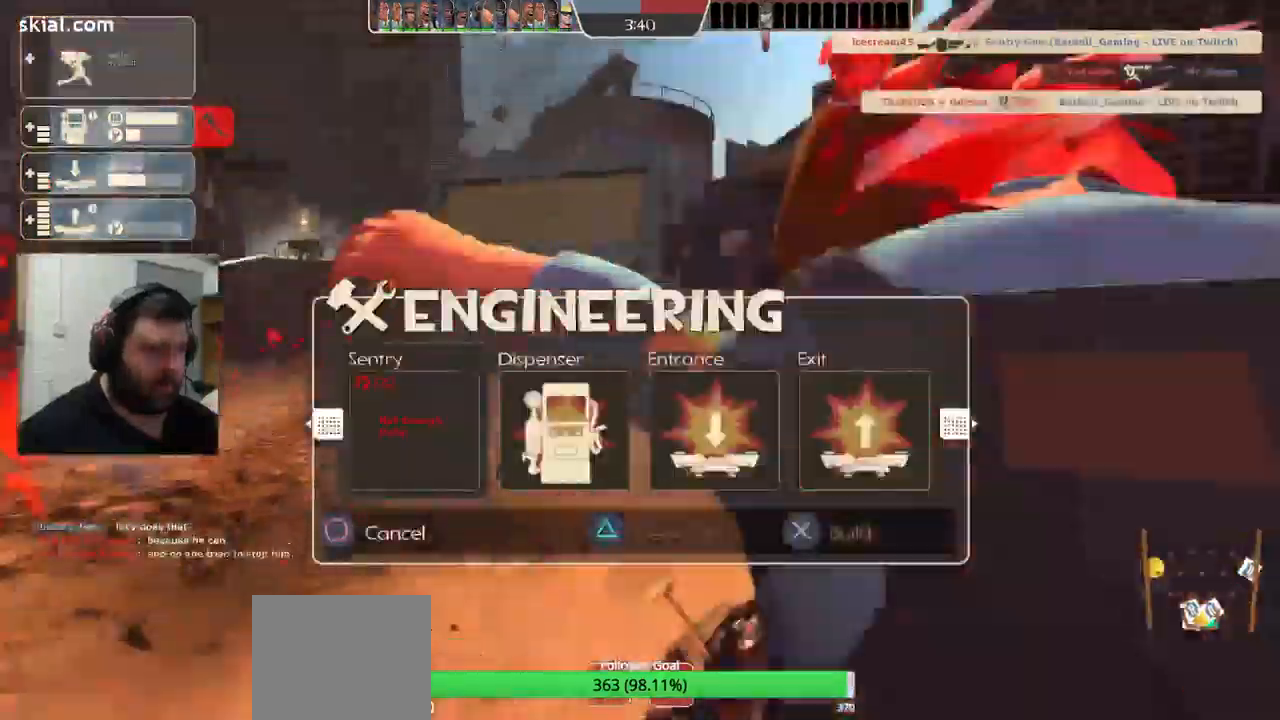
{"buttons": ["SQUARE"], "left_stick": "up", "right_stick": "center", "events": [[366, "SQUARE", "down"]]}
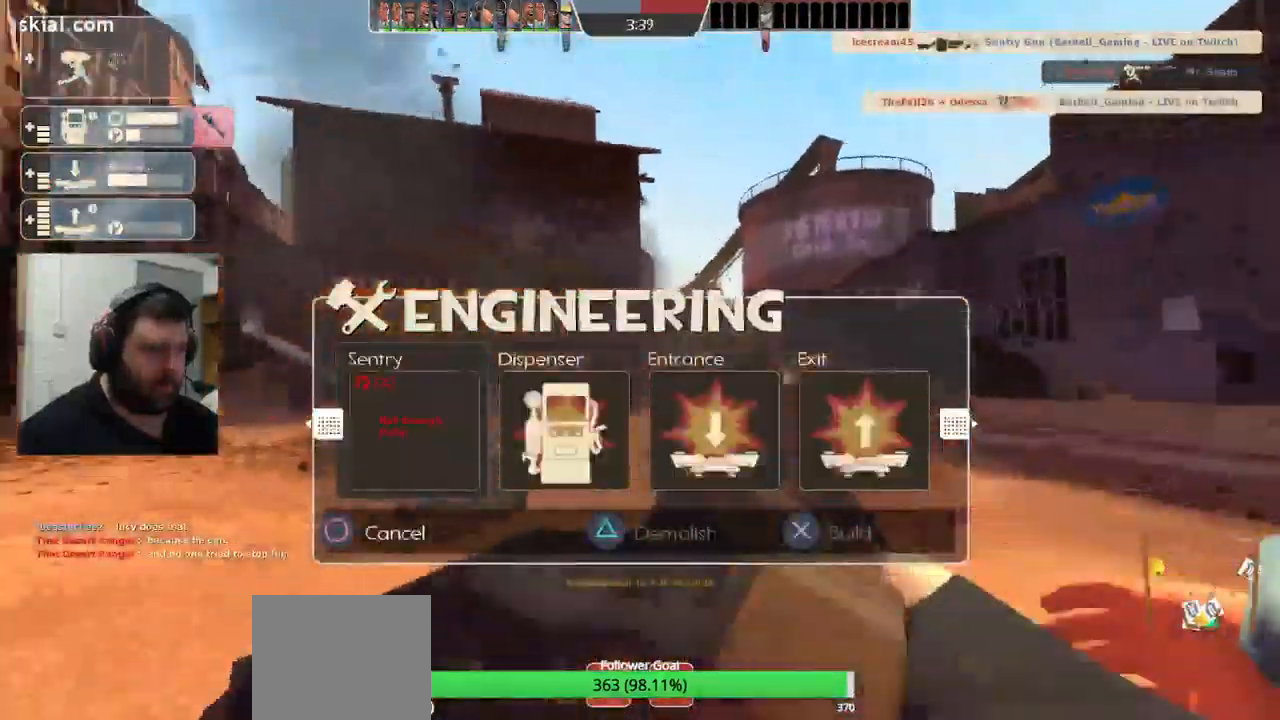
{"buttons": [], "left_stick": "center", "right_stick": "center", "events": [[116, "SQUARE", "up"], [166, "SQUARE", "down"], [200, "left_stick", "center"], [266, "SQUARE", "up"]]}
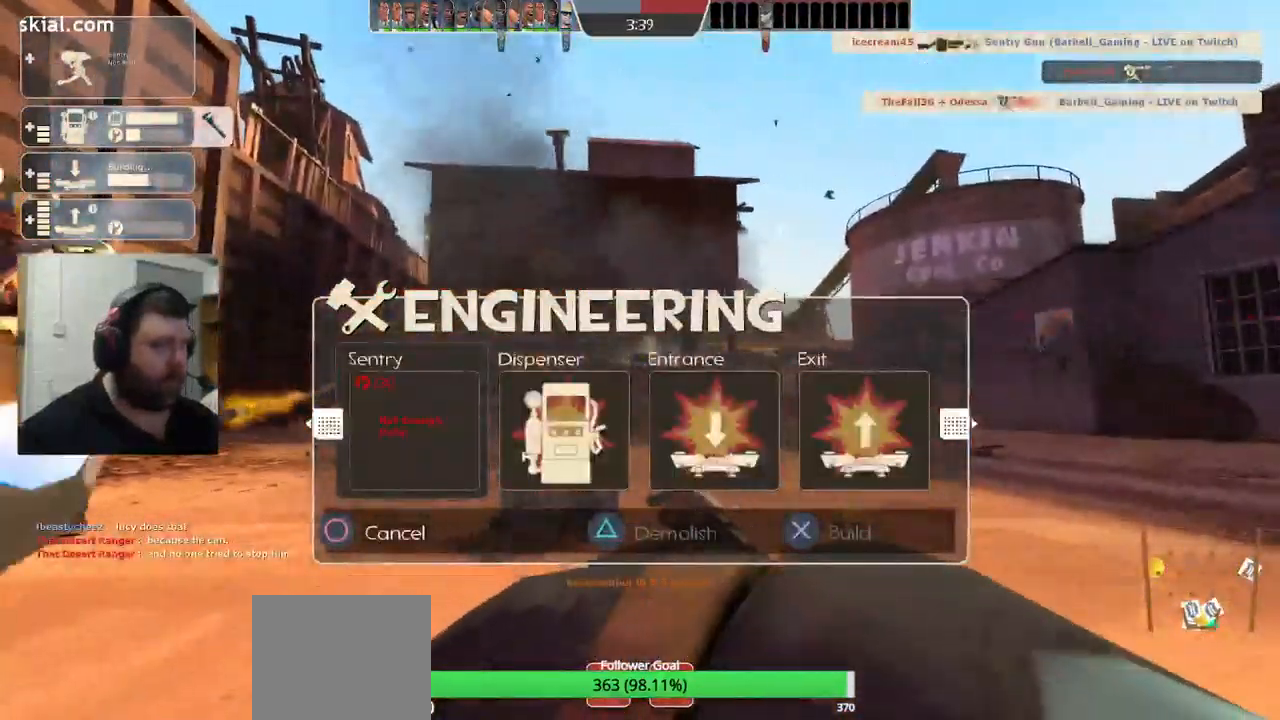
{"buttons": [], "left_stick": "center", "right_stick": "center", "events": []}
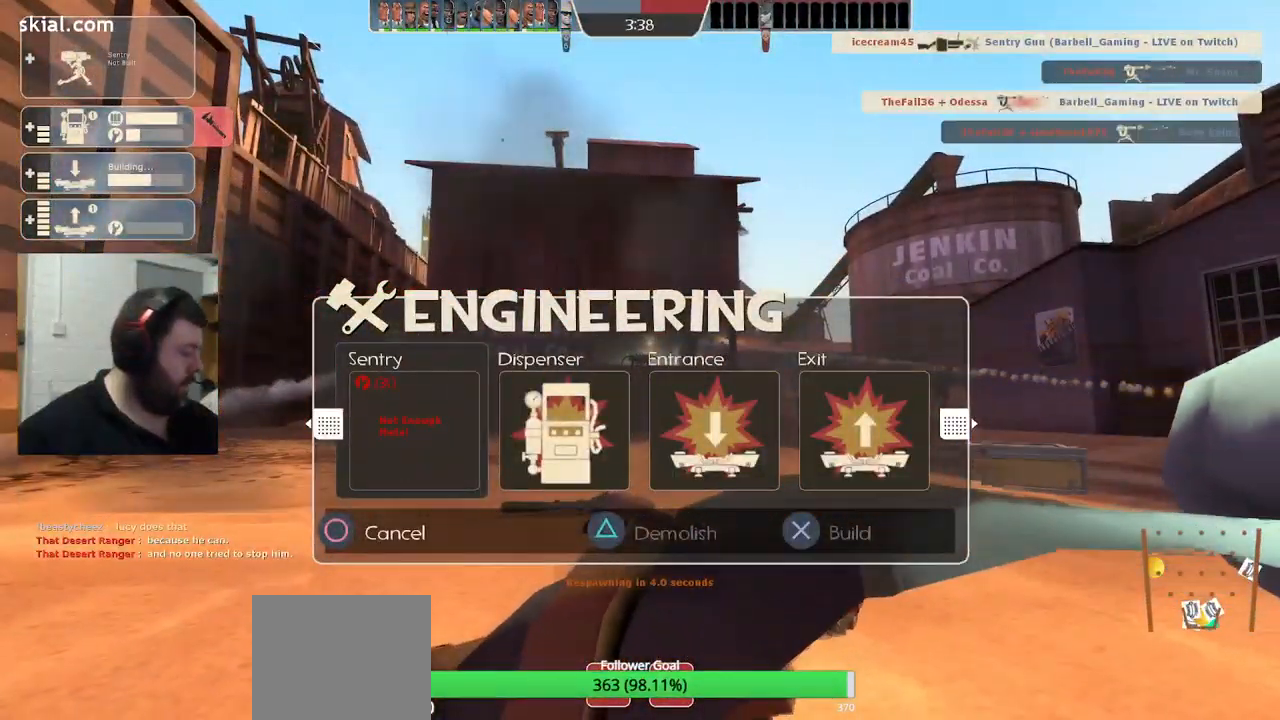
{"buttons": [], "left_stick": "center", "right_stick": "center", "events": []}
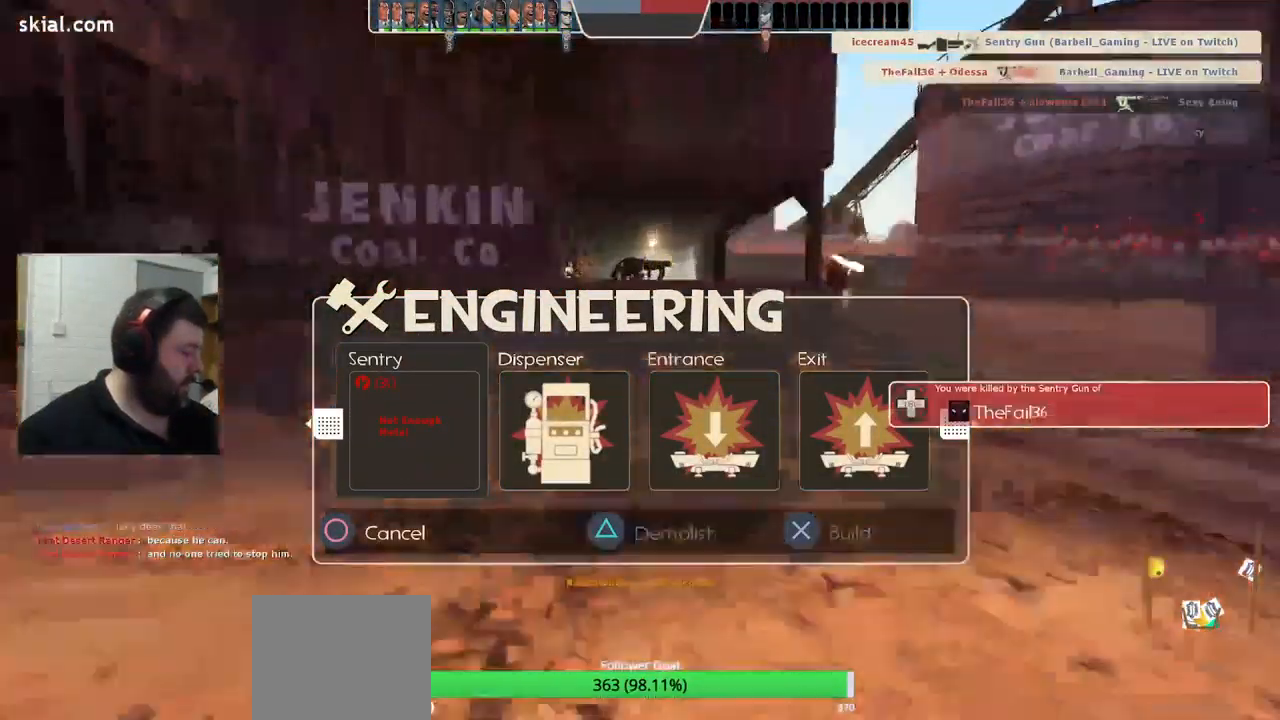
{"buttons": [], "left_stick": "center", "right_stick": "center", "events": []}
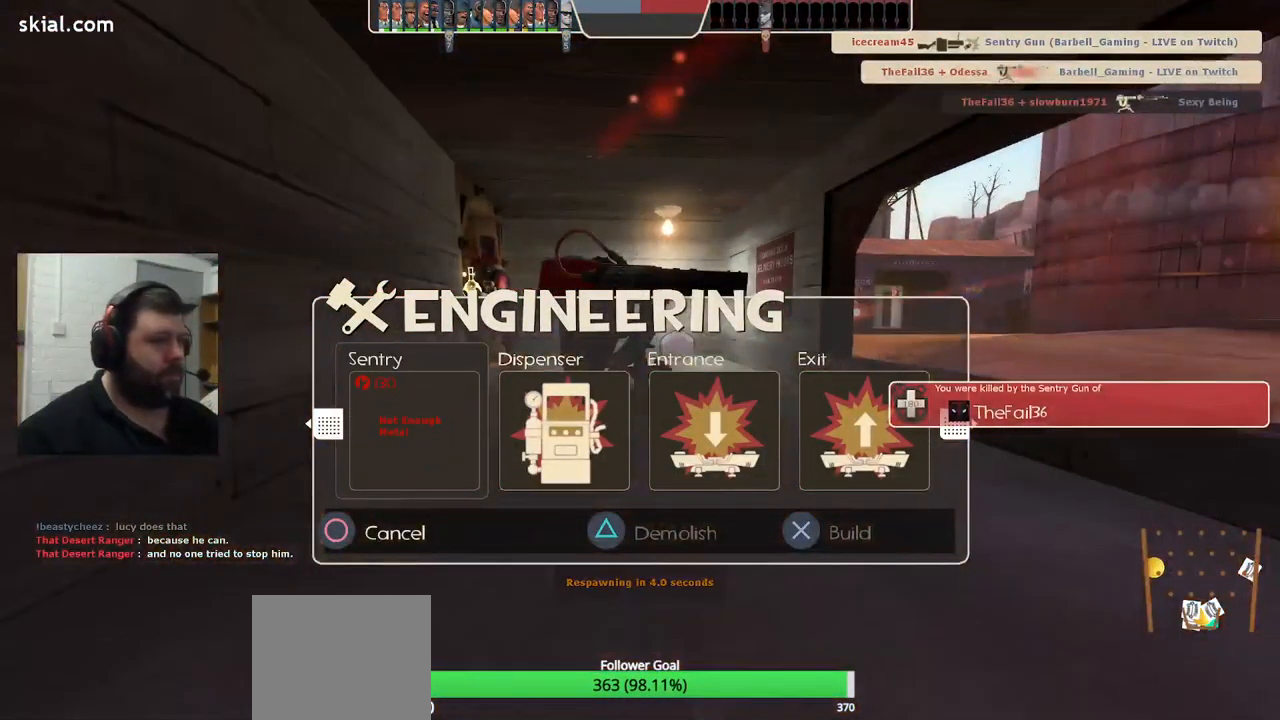
{"buttons": [], "left_stick": "center", "right_stick": "center", "events": []}
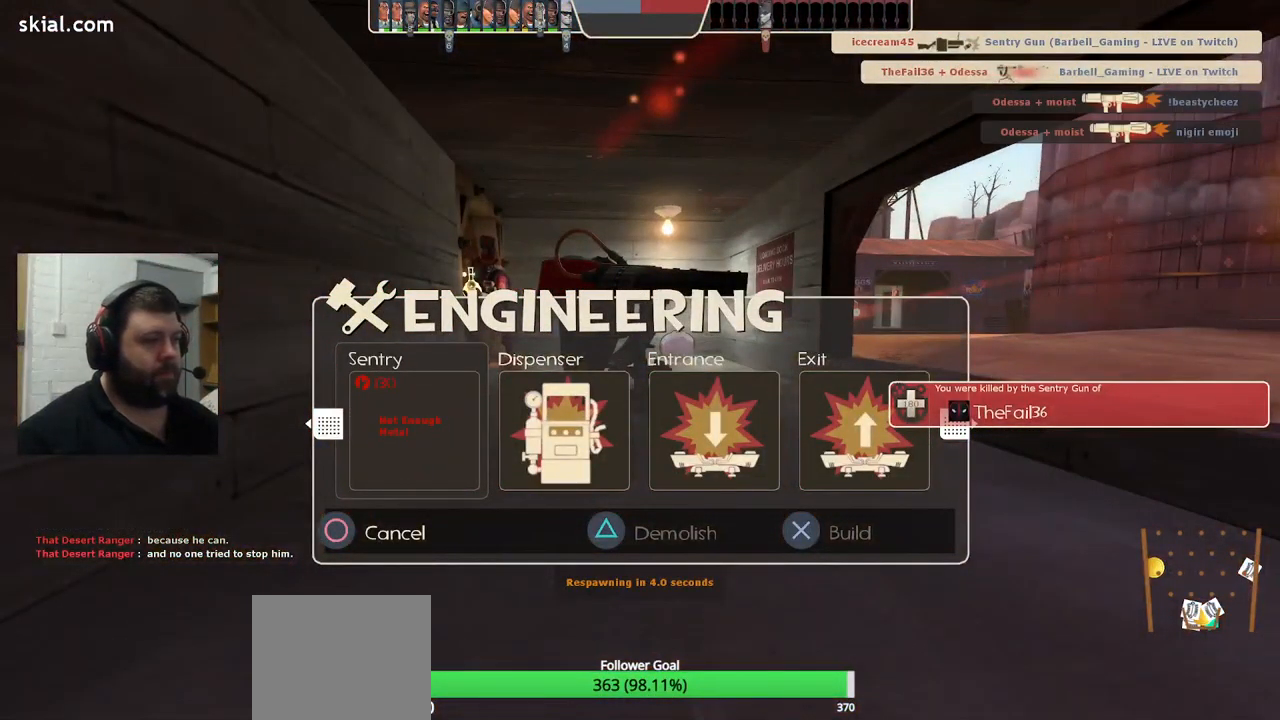
{"buttons": [], "left_stick": "center", "right_stick": "center", "events": []}
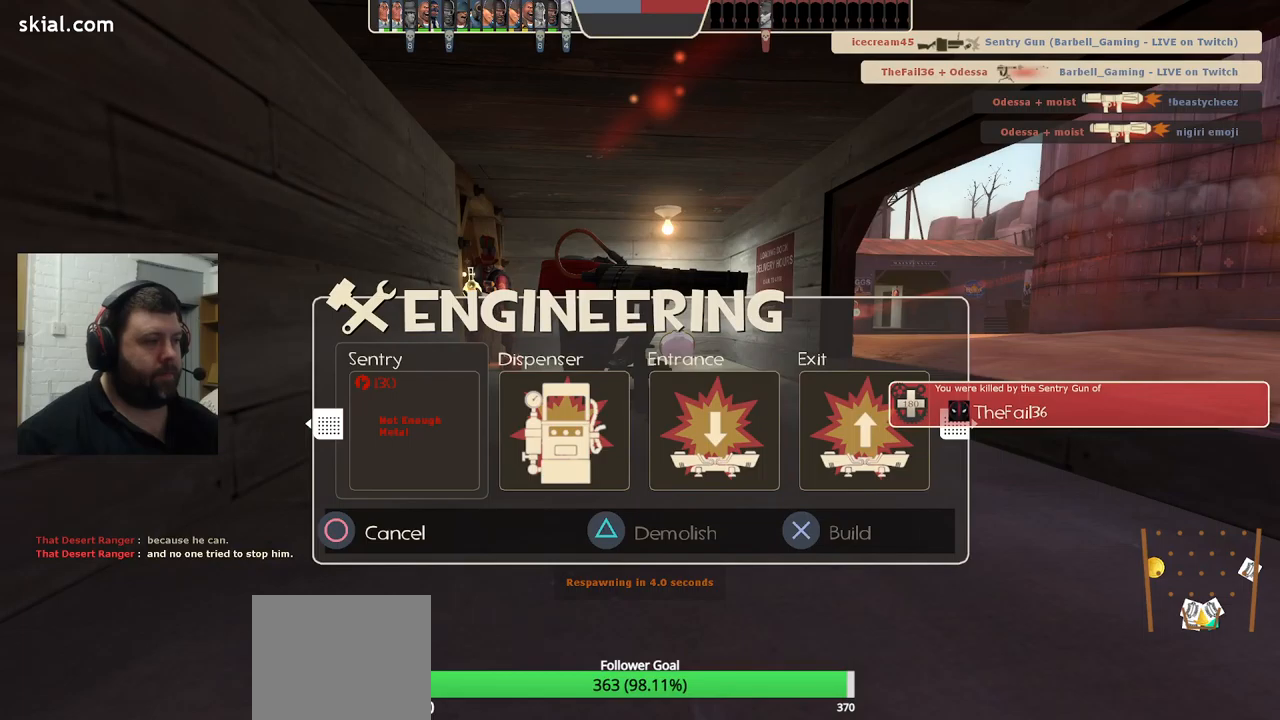
{"buttons": [], "left_stick": "center", "right_stick": "center", "events": []}
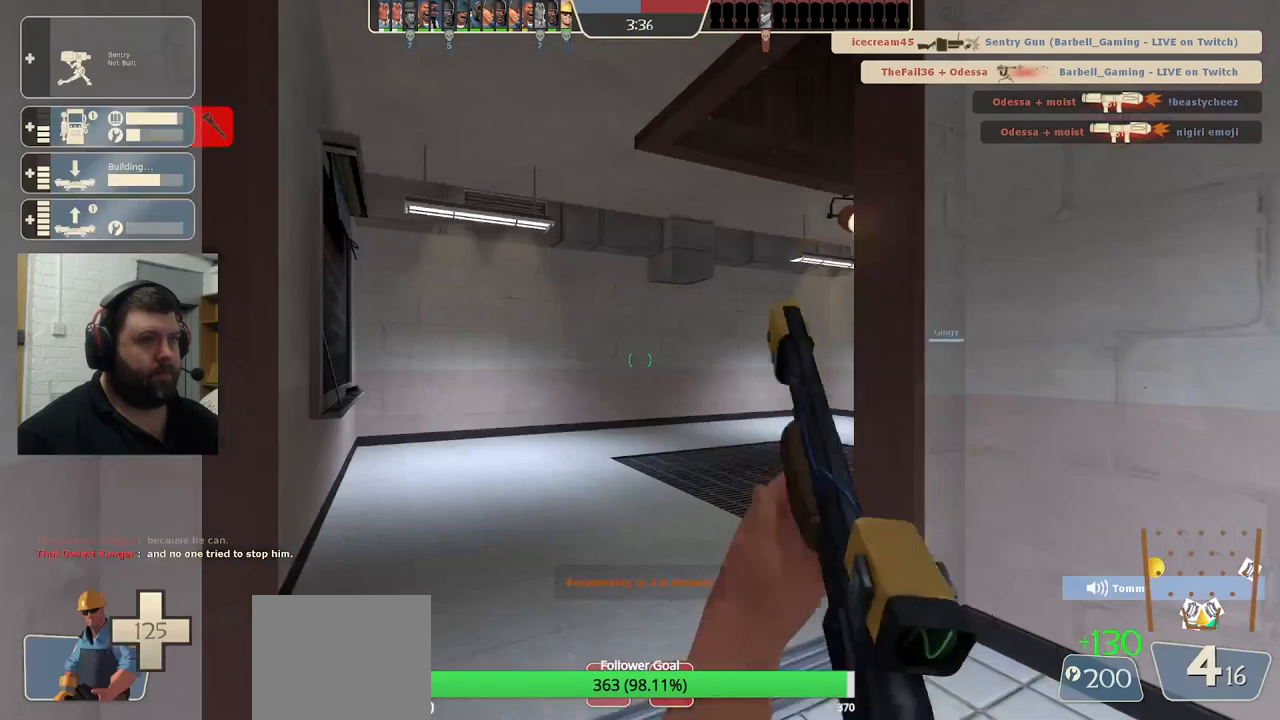
{"buttons": [], "left_stick": "up", "right_stick": "center", "events": [[67, "left_stick", "up-right"], [117, "left_stick", "up"]]}
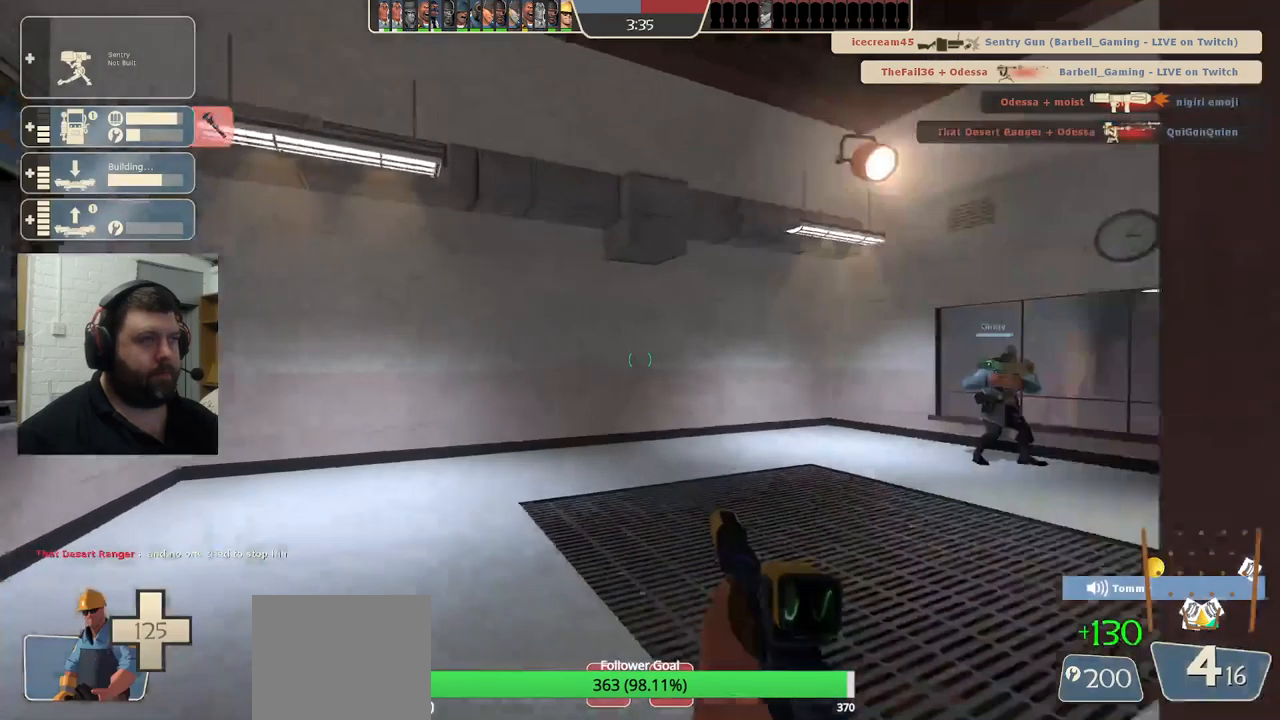
{"buttons": [], "left_stick": "up", "right_stick": "right", "events": [[50, "right_stick", "right"]]}
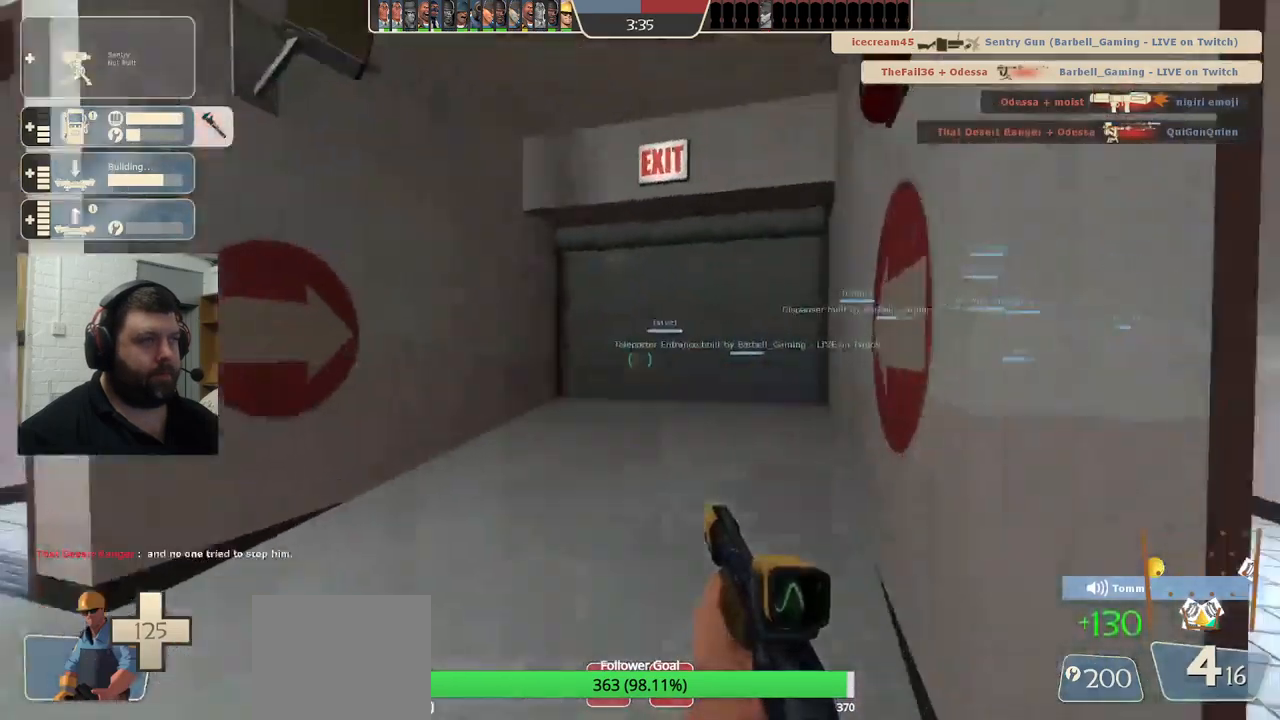
{"buttons": [], "left_stick": "up", "right_stick": "center", "events": [[67, "right_stick", "center"], [283, "SQUARE", "down"], [367, "SQUARE", "up"]]}
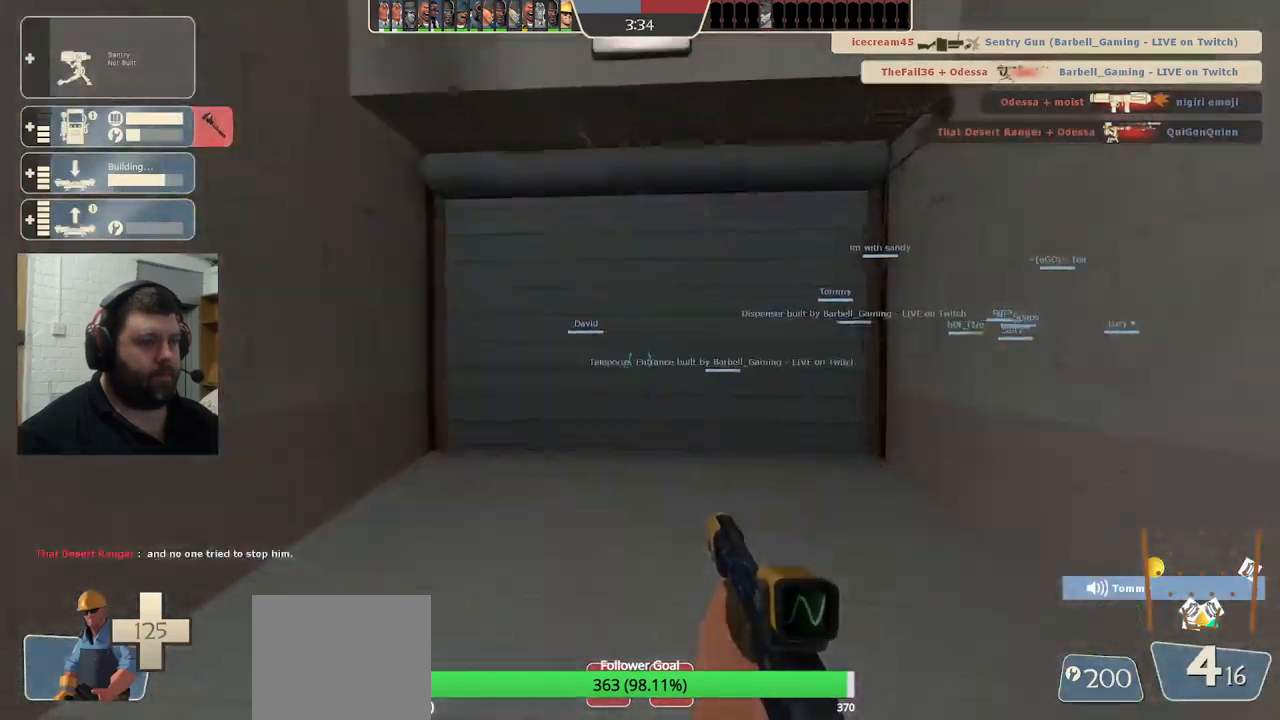
{"buttons": [], "left_stick": "up", "right_stick": "center", "events": []}
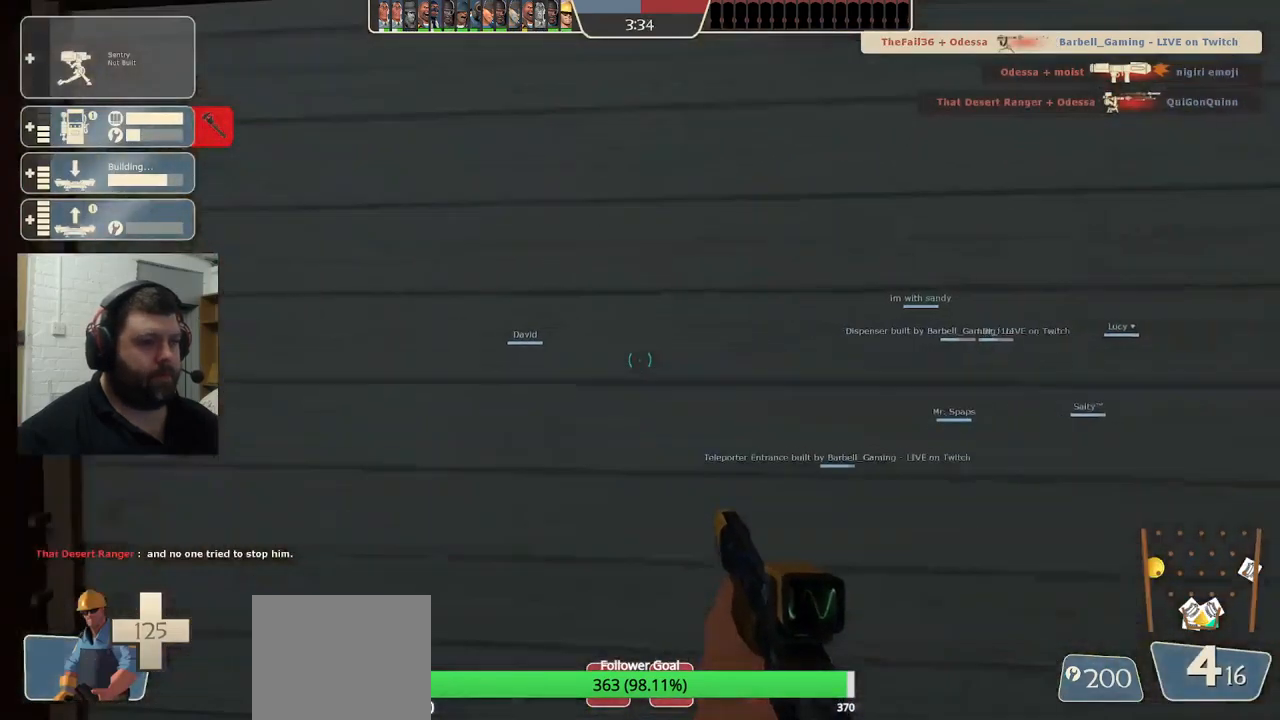
{"buttons": [], "left_stick": "up", "right_stick": "right", "events": [[400, "right_stick", "right"]]}
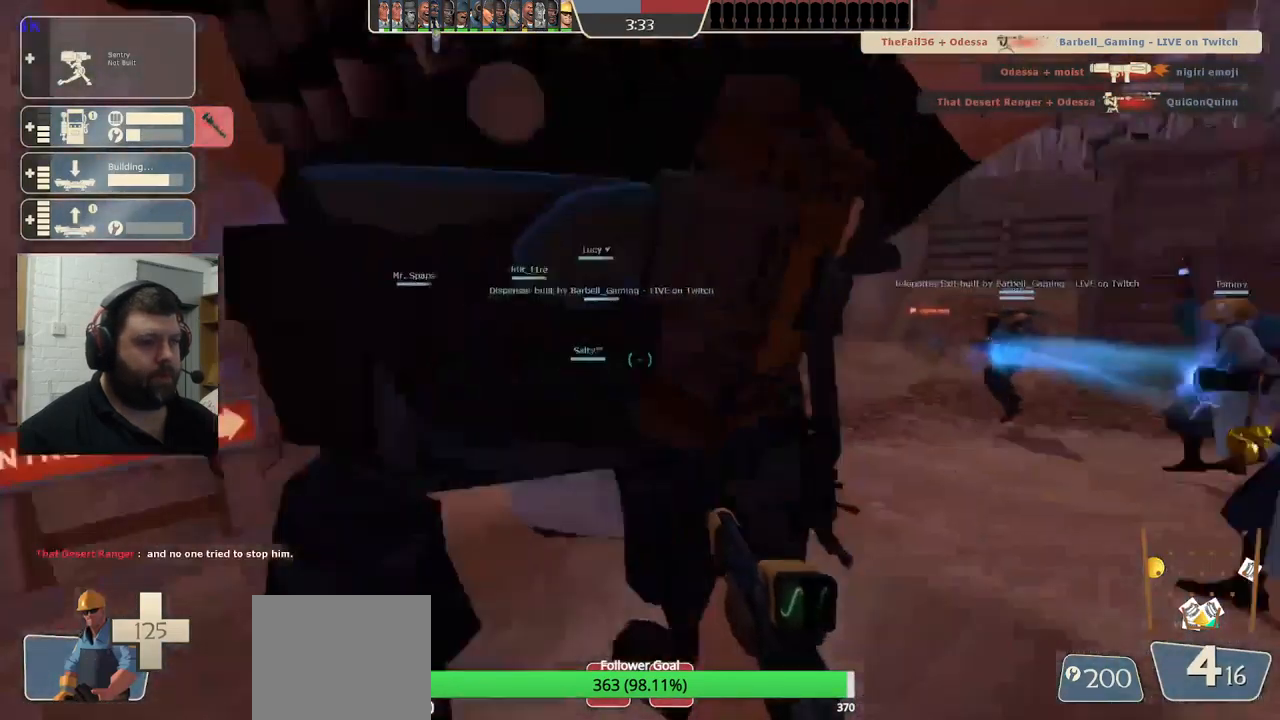
{"buttons": [], "left_stick": "up", "right_stick": "center", "events": [[167, "right_stick", "center"]]}
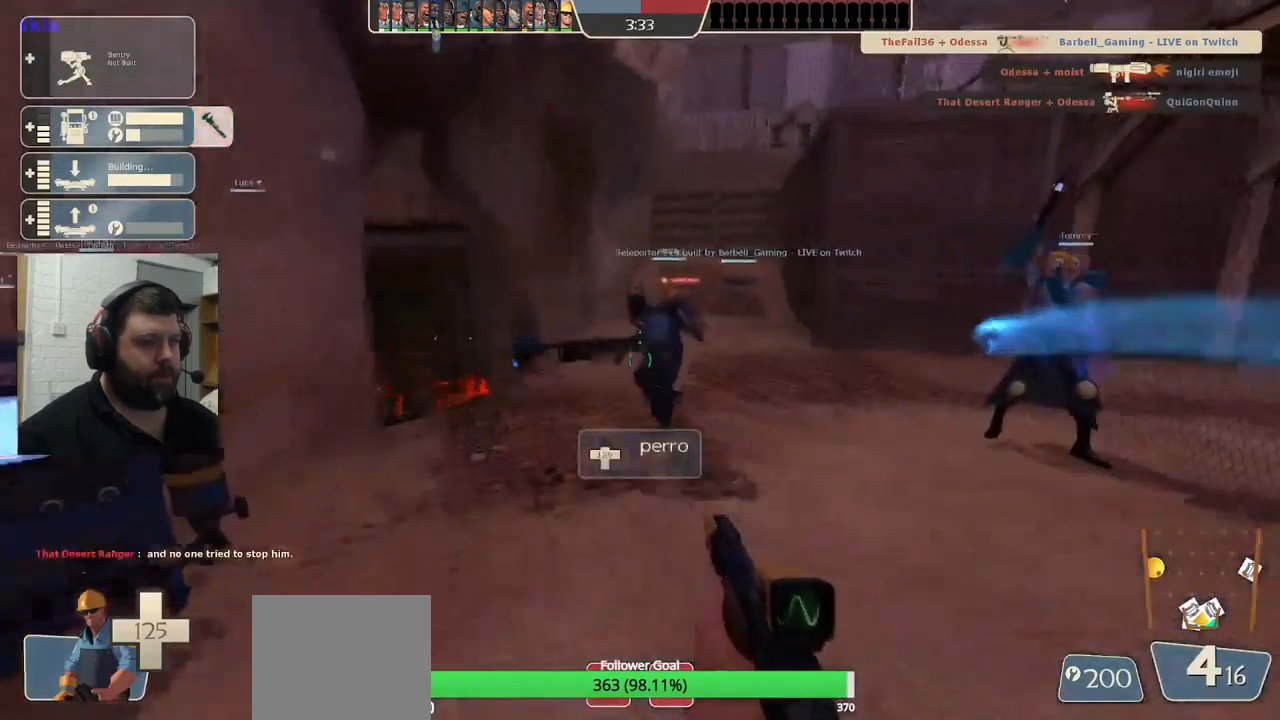
{"buttons": [], "left_stick": "up", "right_stick": "center", "events": [[233, "DPAD_DOWN", "down"], [300, "DPAD_DOWN", "up"]]}